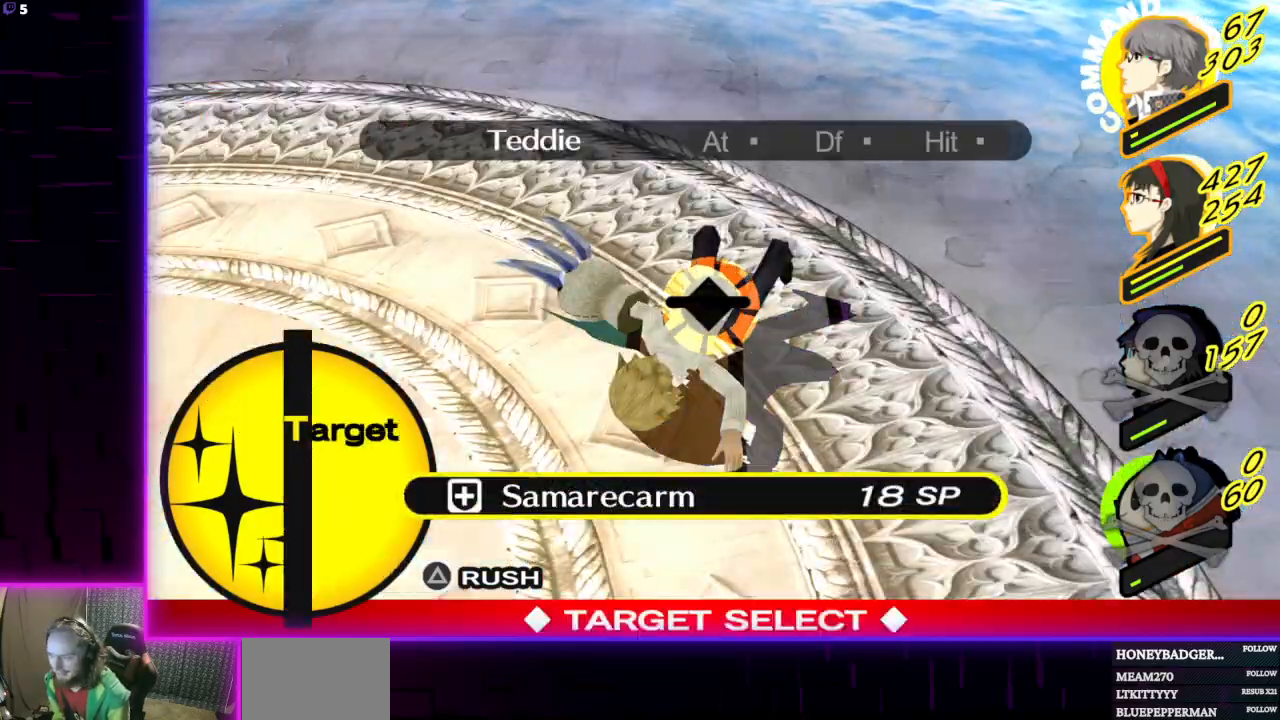
Gameplay with a controller (Xbox layout); each line is a JSON object with the inputs held at the frame after it. "events" lists button and stick changes between this image and that frame as [ms after this image, input, new state], when the widget could be followed in between.
{"buttons": ["R1"], "left_stick": "center", "right_stick": "center", "events": [[67, "B", "up"], [167, "B", "down"], [234, "B", "up"], [434, "R1", "down"]]}
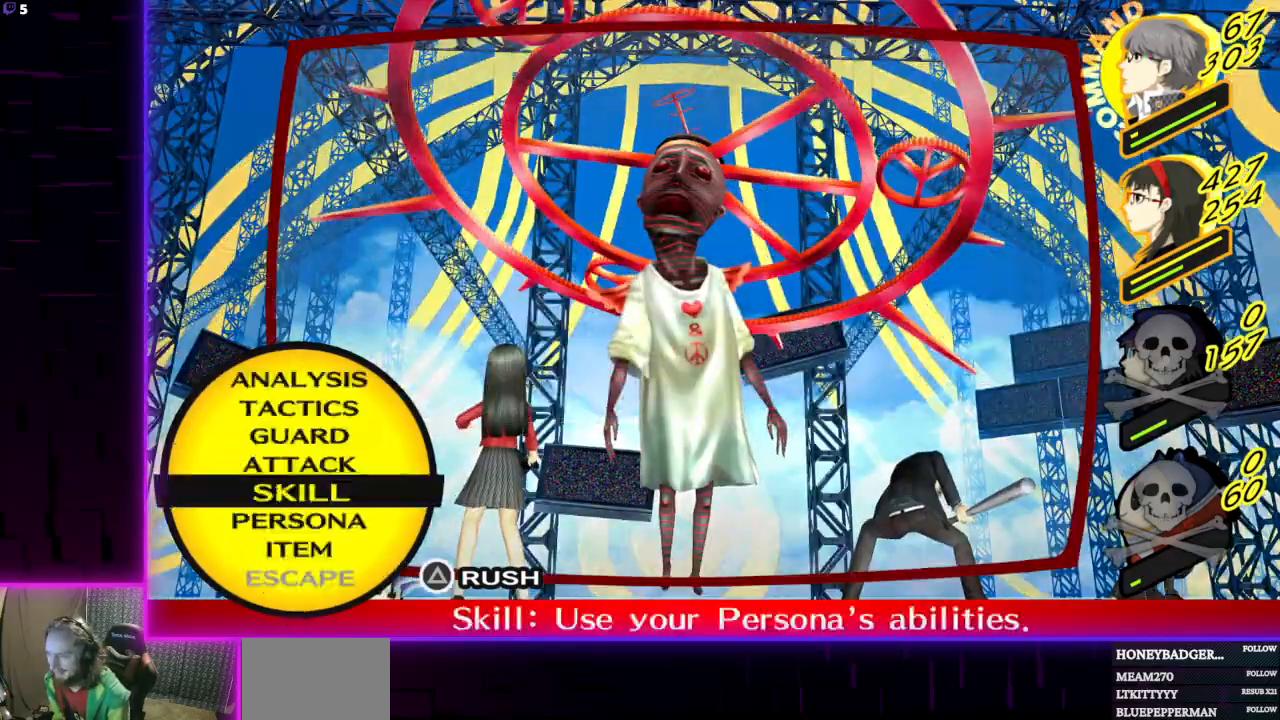
{"buttons": ["R1"], "left_stick": "center", "right_stick": "center", "events": [[100, "R2", "down"], [166, "R2", "up"]]}
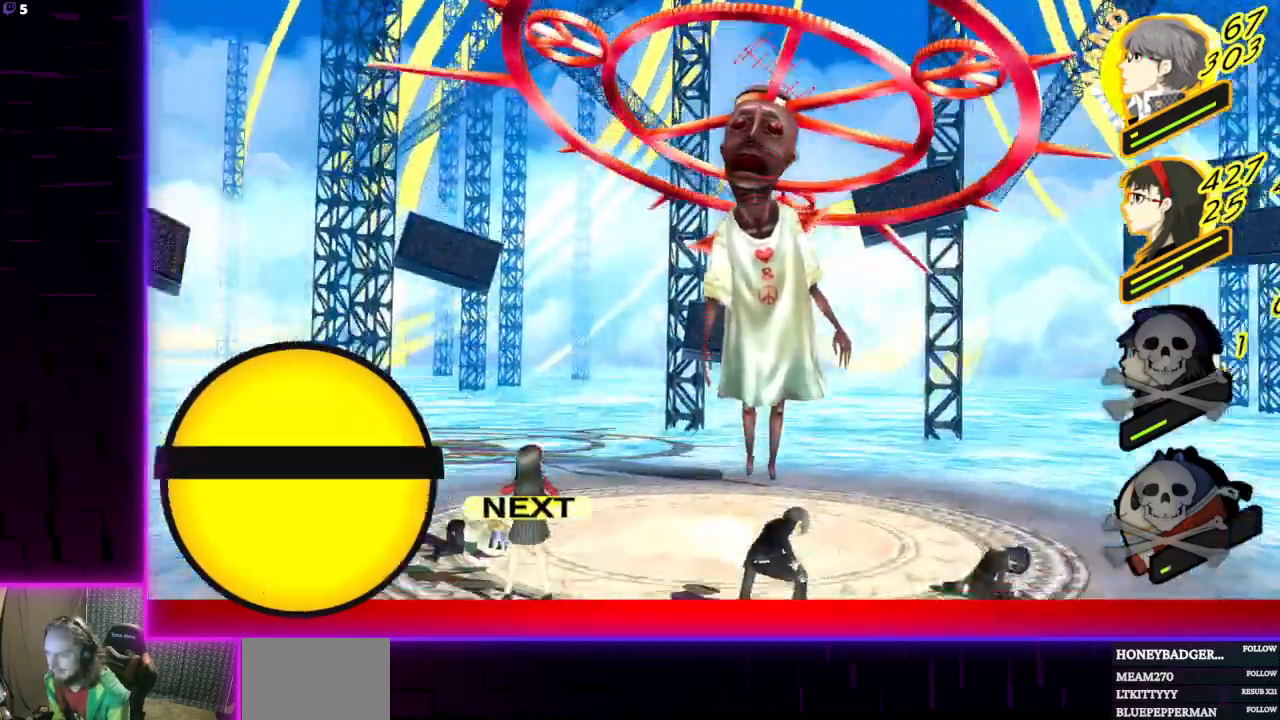
{"buttons": ["A"], "left_stick": "center", "right_stick": "center", "events": [[200, "R1", "up"], [467, "A", "down"]]}
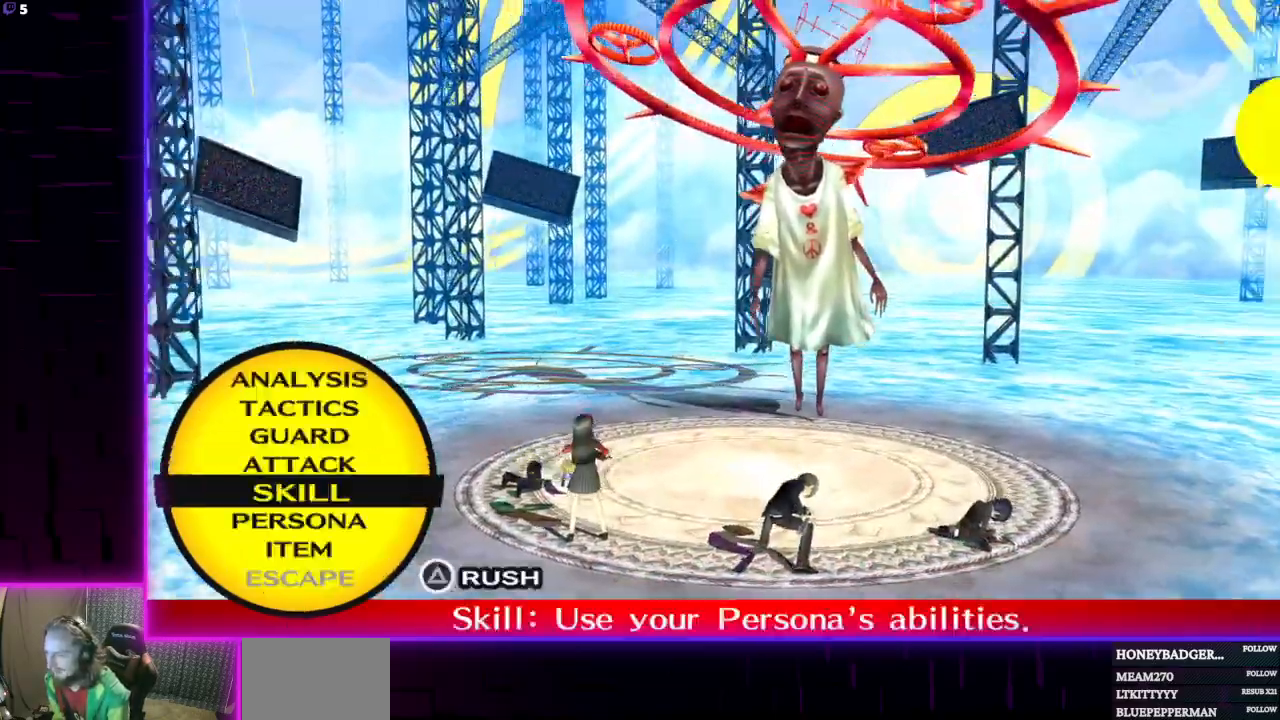
{"buttons": [], "left_stick": "center", "right_stick": "center", "events": [[100, "A", "up"]]}
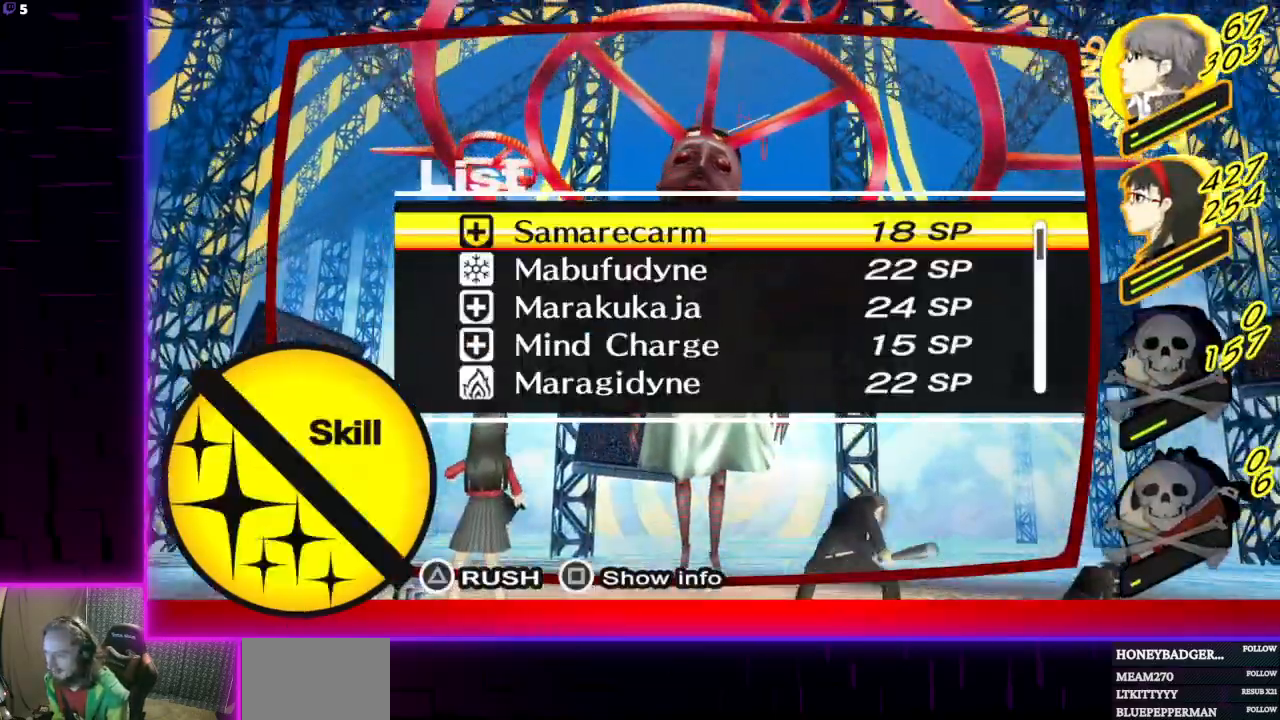
{"buttons": [], "left_stick": "center", "right_stick": "center", "events": []}
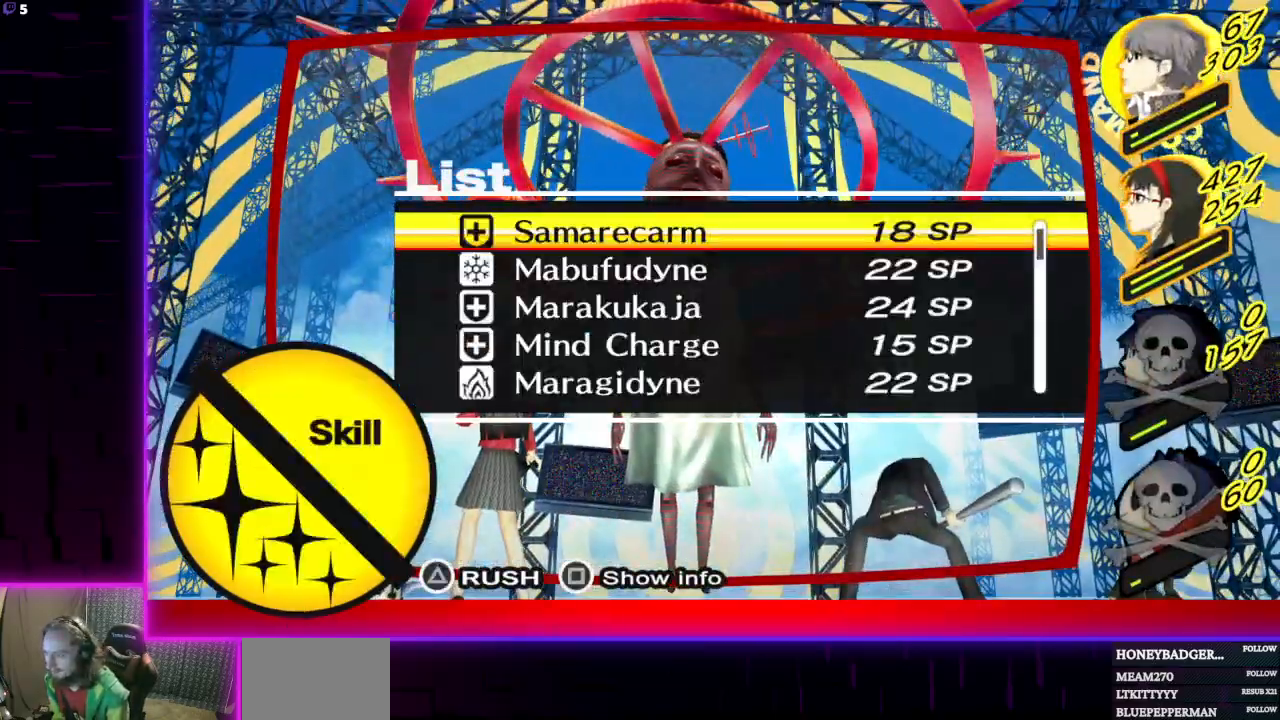
{"buttons": [], "left_stick": "center", "right_stick": "center", "events": []}
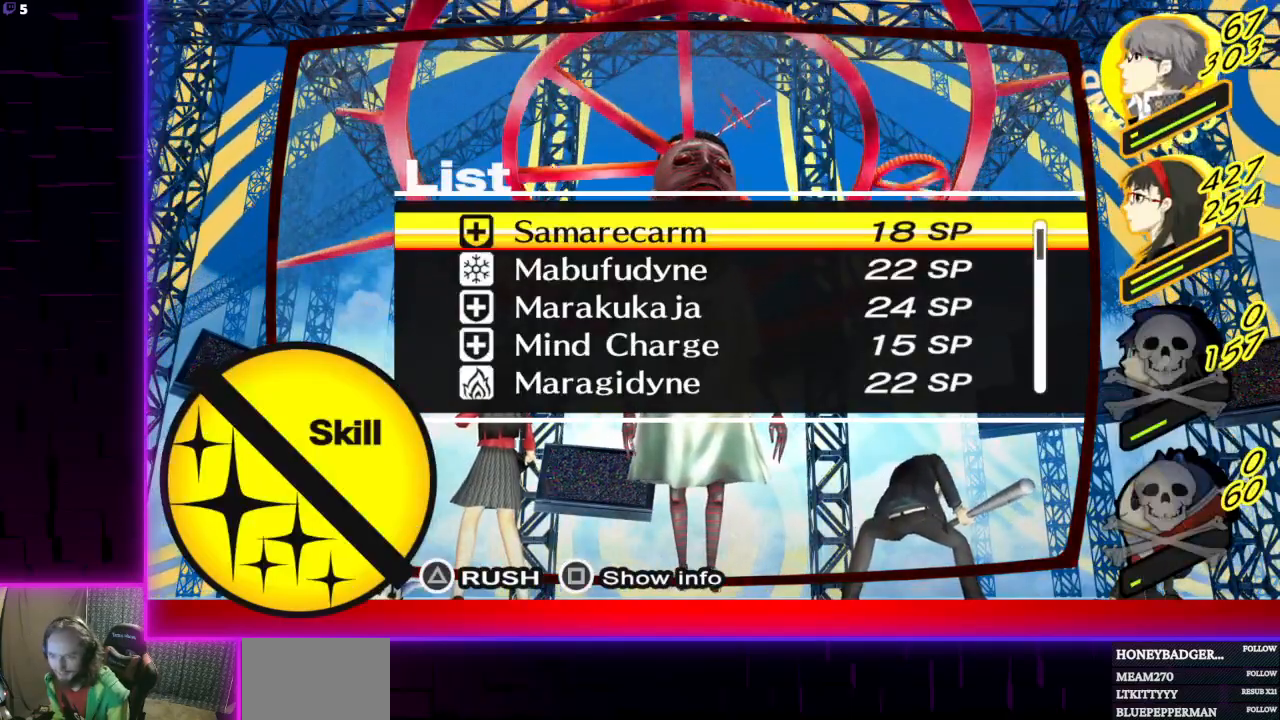
{"buttons": [], "left_stick": "center", "right_stick": "center", "events": []}
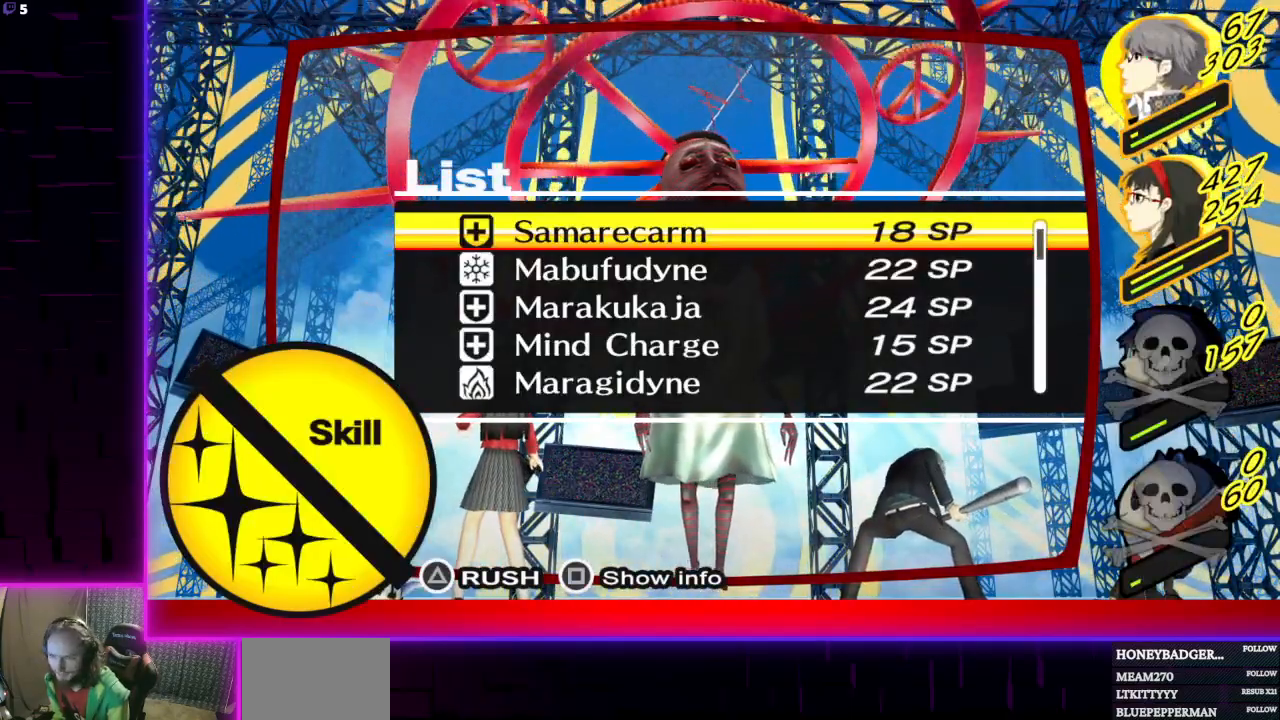
{"buttons": [], "left_stick": "center", "right_stick": "center", "events": []}
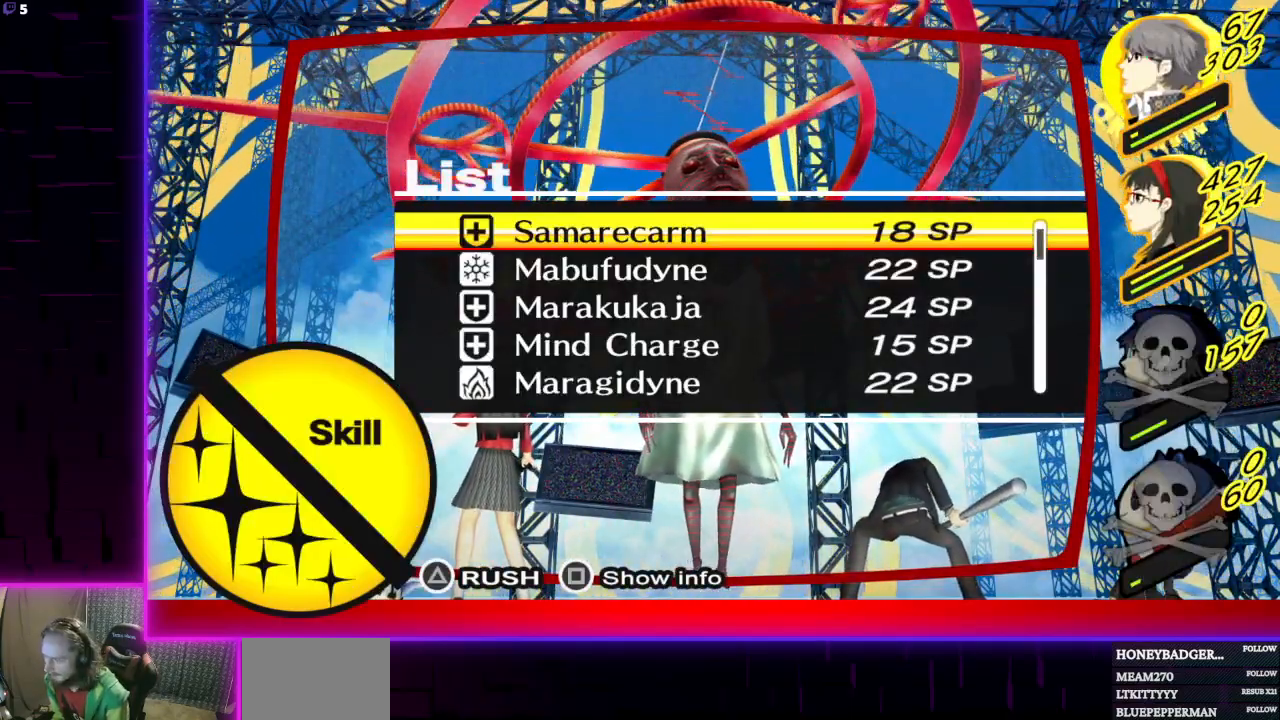
{"buttons": [], "left_stick": "center", "right_stick": "center", "events": []}
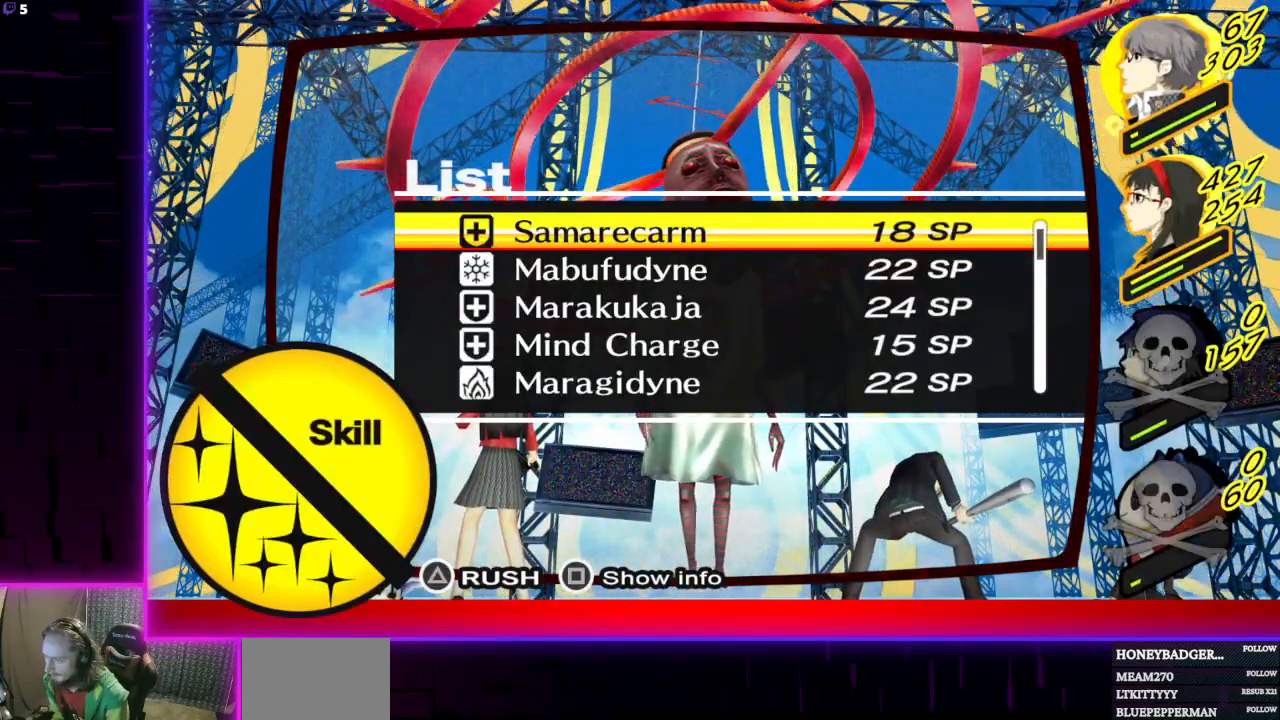
{"buttons": [], "left_stick": "center", "right_stick": "center", "events": []}
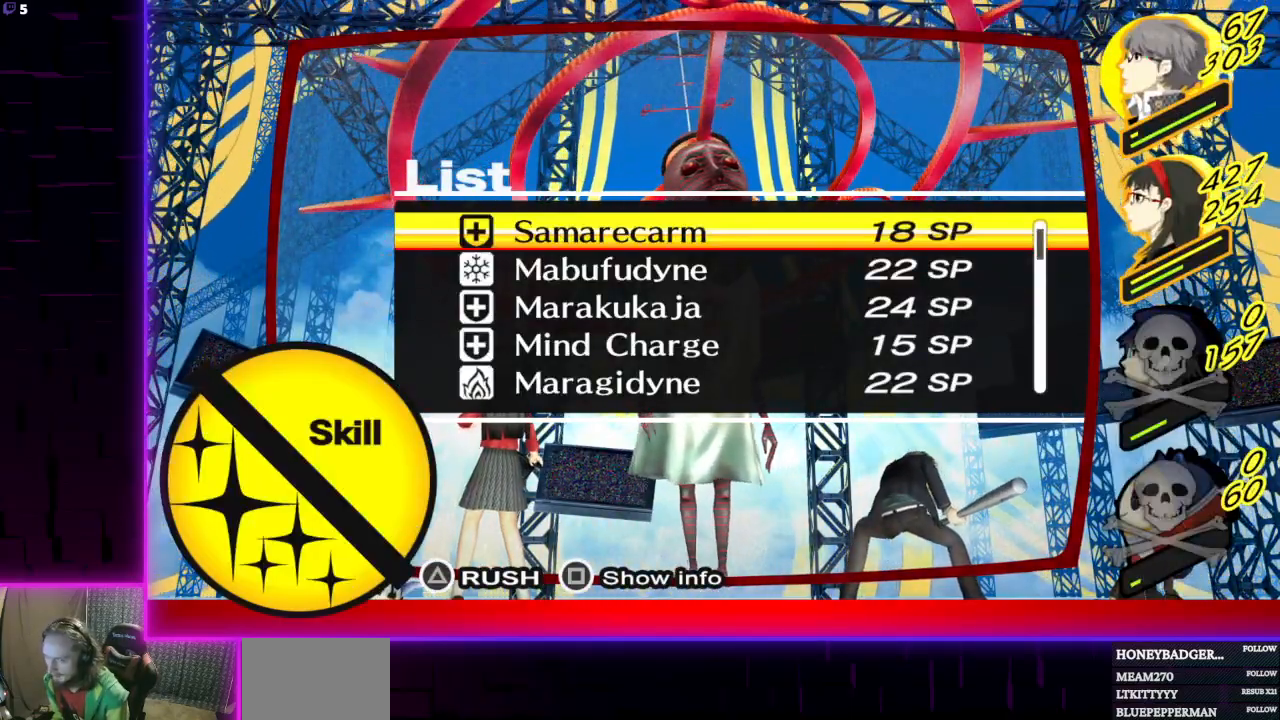
{"buttons": [], "left_stick": "center", "right_stick": "center", "events": []}
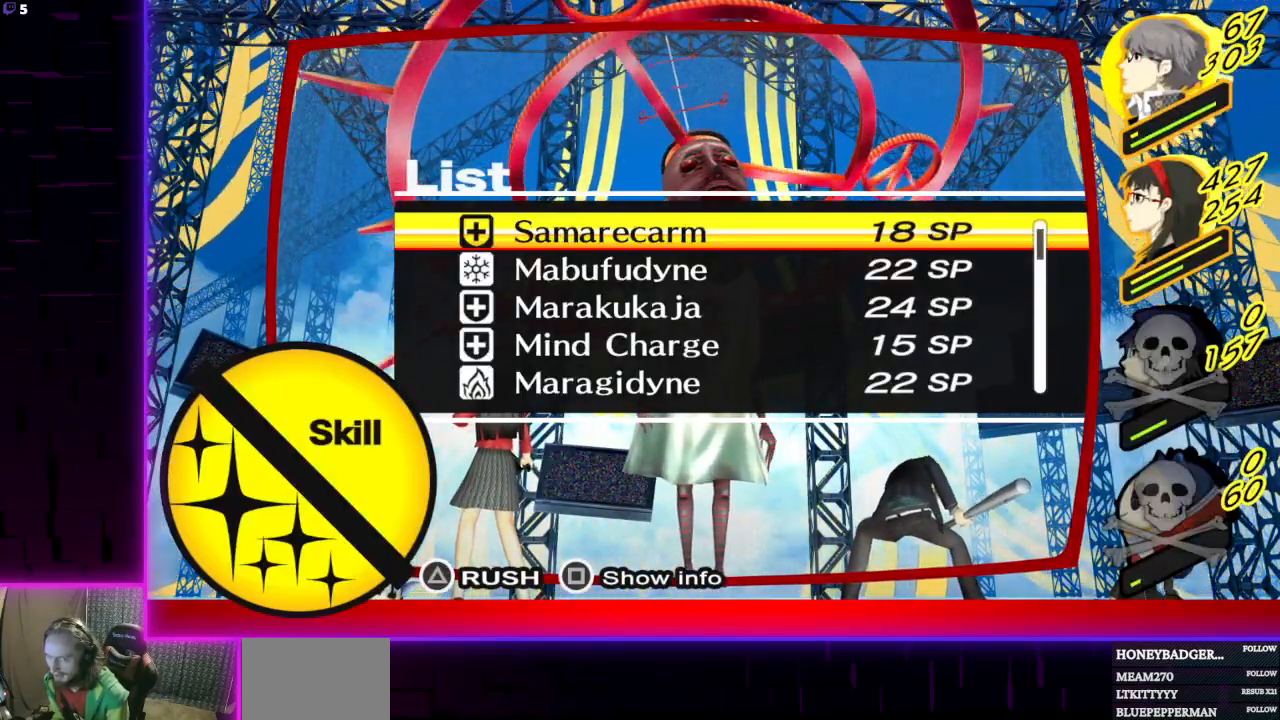
{"buttons": [], "left_stick": "center", "right_stick": "center", "events": []}
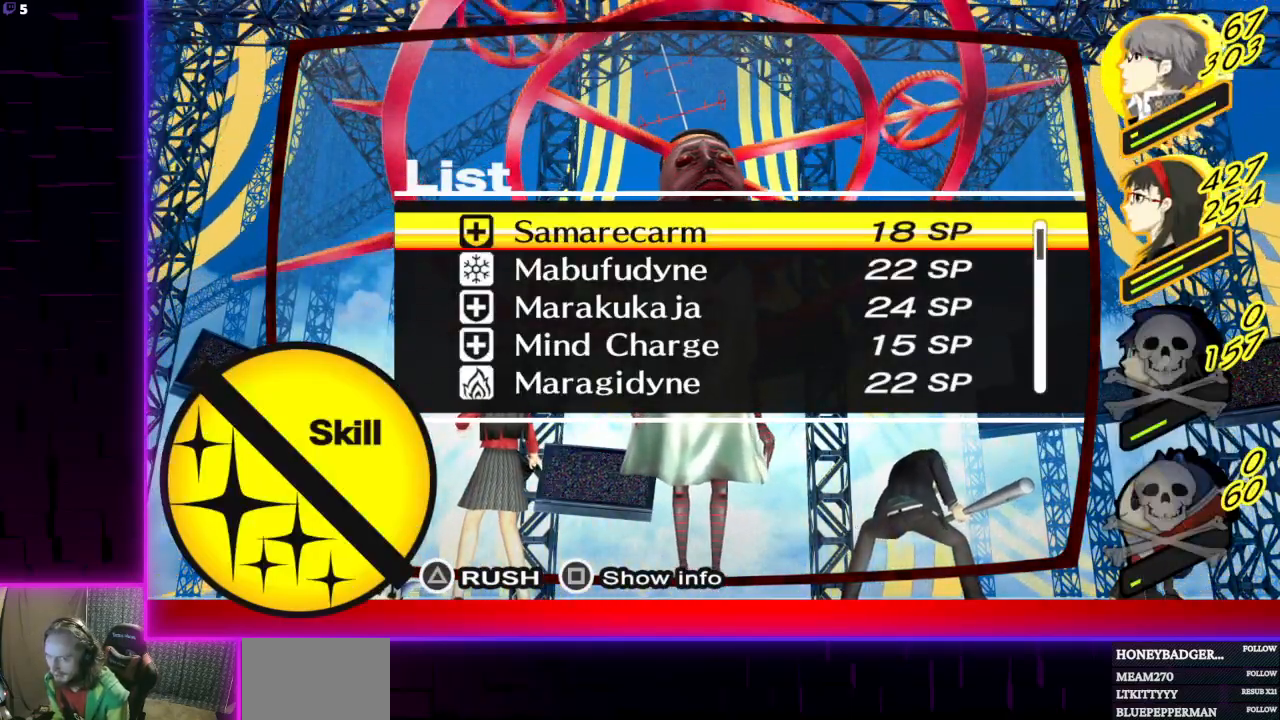
{"buttons": [], "left_stick": "center", "right_stick": "center", "events": []}
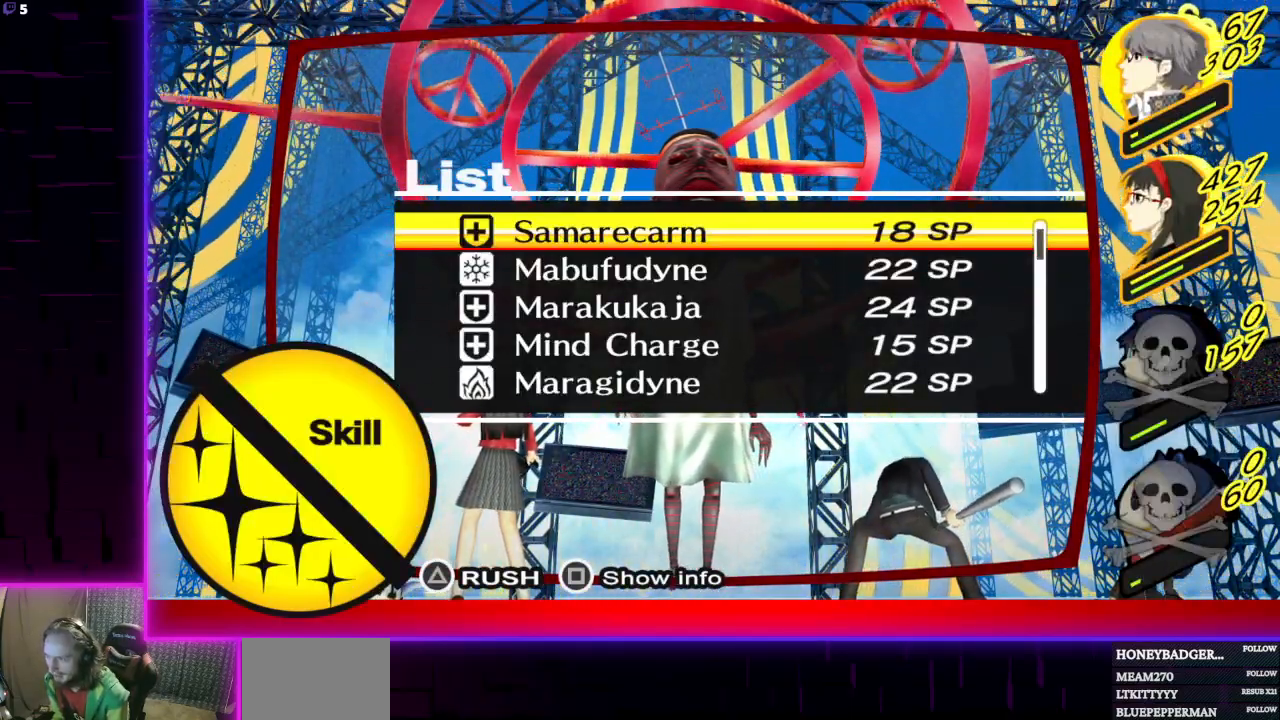
{"buttons": [], "left_stick": "center", "right_stick": "center", "events": [[100, "A", "down"], [200, "A", "up"]]}
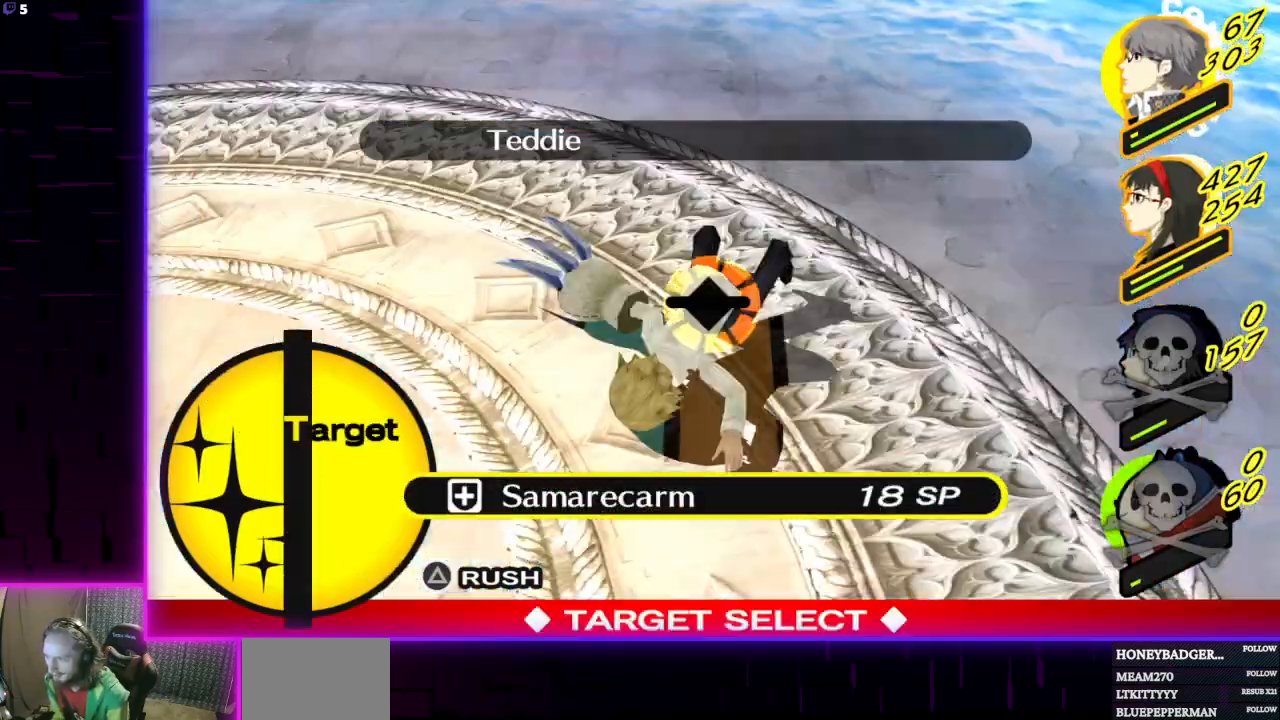
{"buttons": ["A"], "left_stick": "center", "right_stick": "center", "events": [[434, "A", "down"]]}
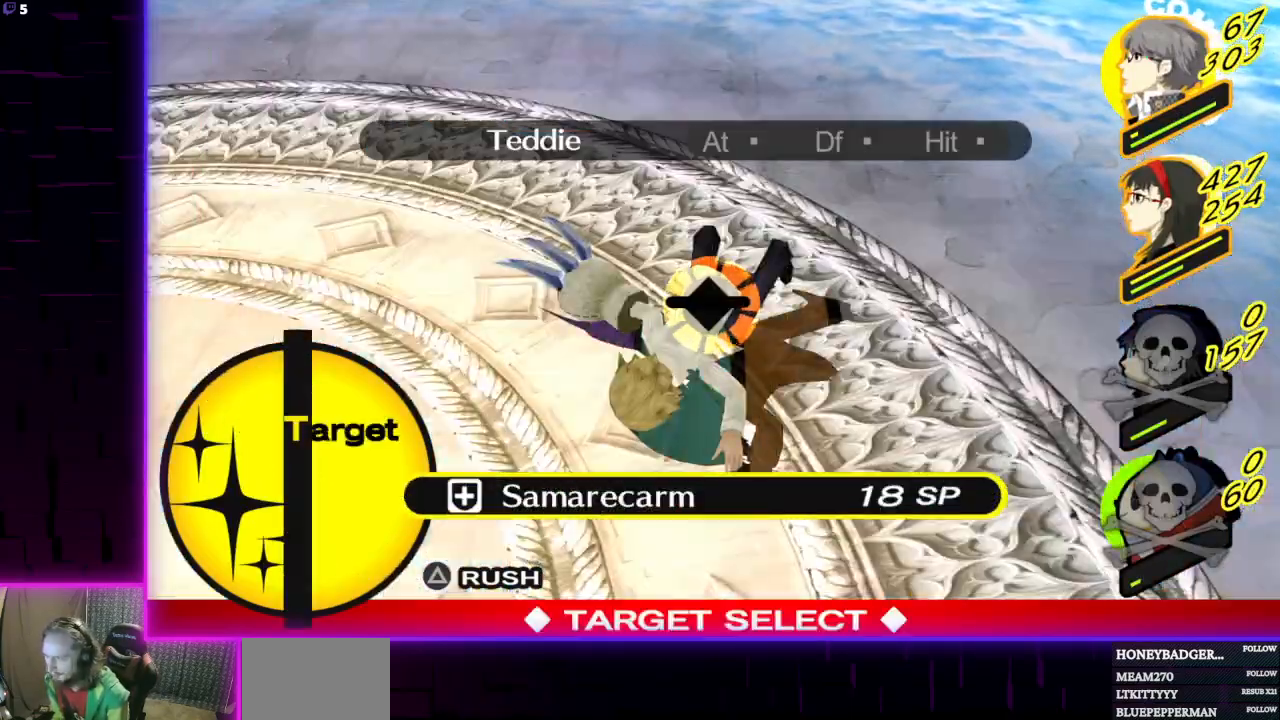
{"buttons": [], "left_stick": "center", "right_stick": "center", "events": [[33, "A", "up"]]}